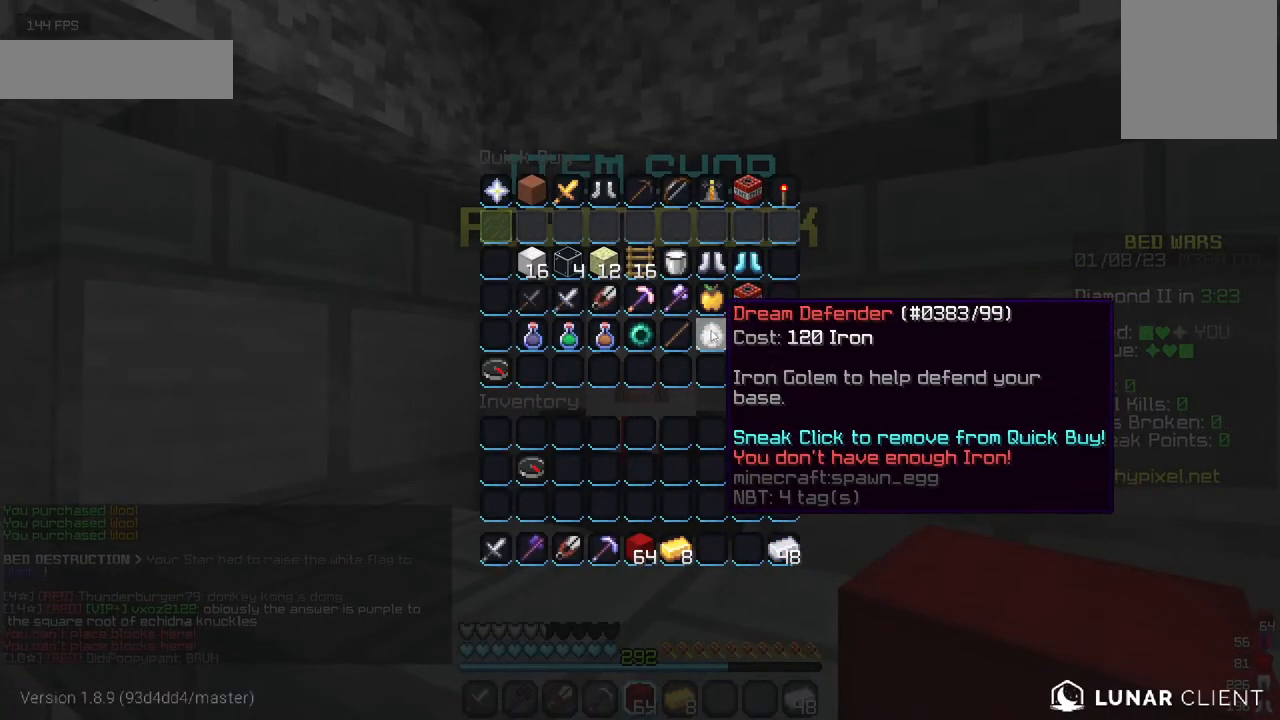
Gameplay with keyboard and mouse; each line is a JSON object with the keys and mouse buttons held at the frame after it. "events" lists presses ("down") and releases ("up") of "a", "d", "s", "w", "mouse_left" and "mouse_right" between this image and that frame as [ms after this image, input, new state], when the widget could be followed in between. "mouse_left", "mouse_right" = the "left", "right" buttons of the "mouse" list. No other keys are recorded. Fast repeated clicks can show as one long hold. Mouse movement is not recorded.
{"keys": [], "mouse": [], "events": []}
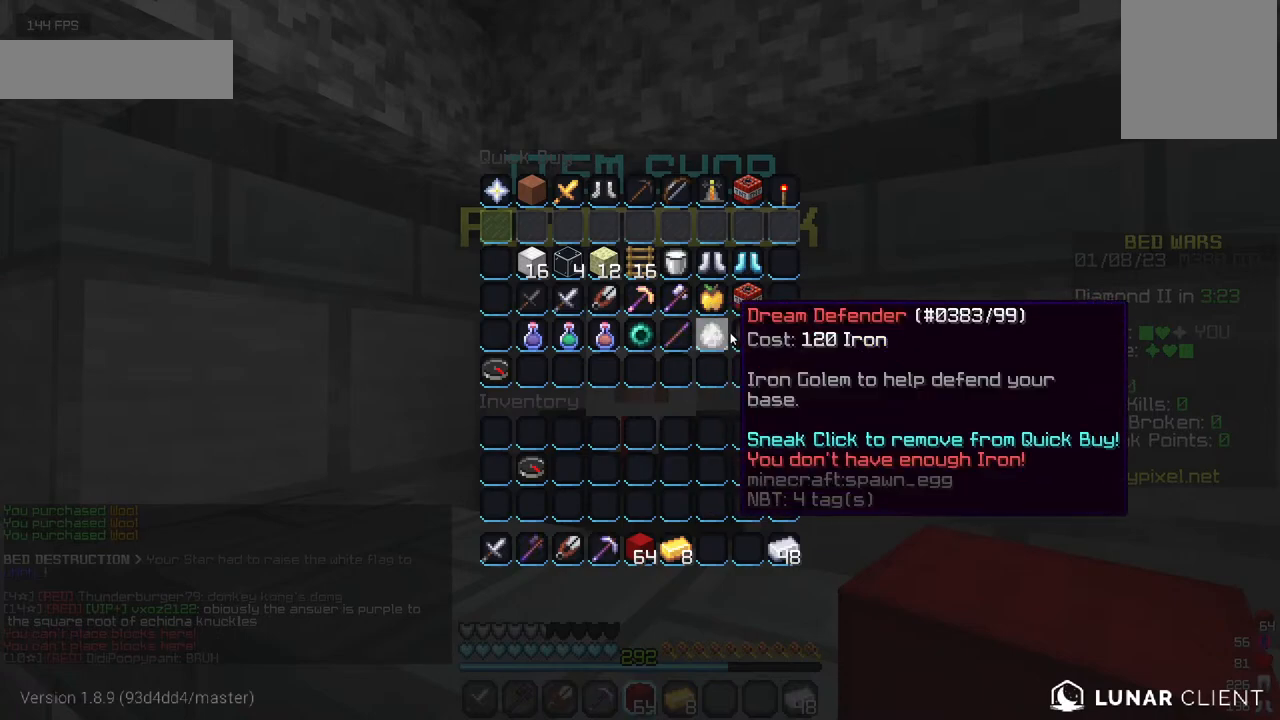
{"keys": [], "mouse": [], "events": []}
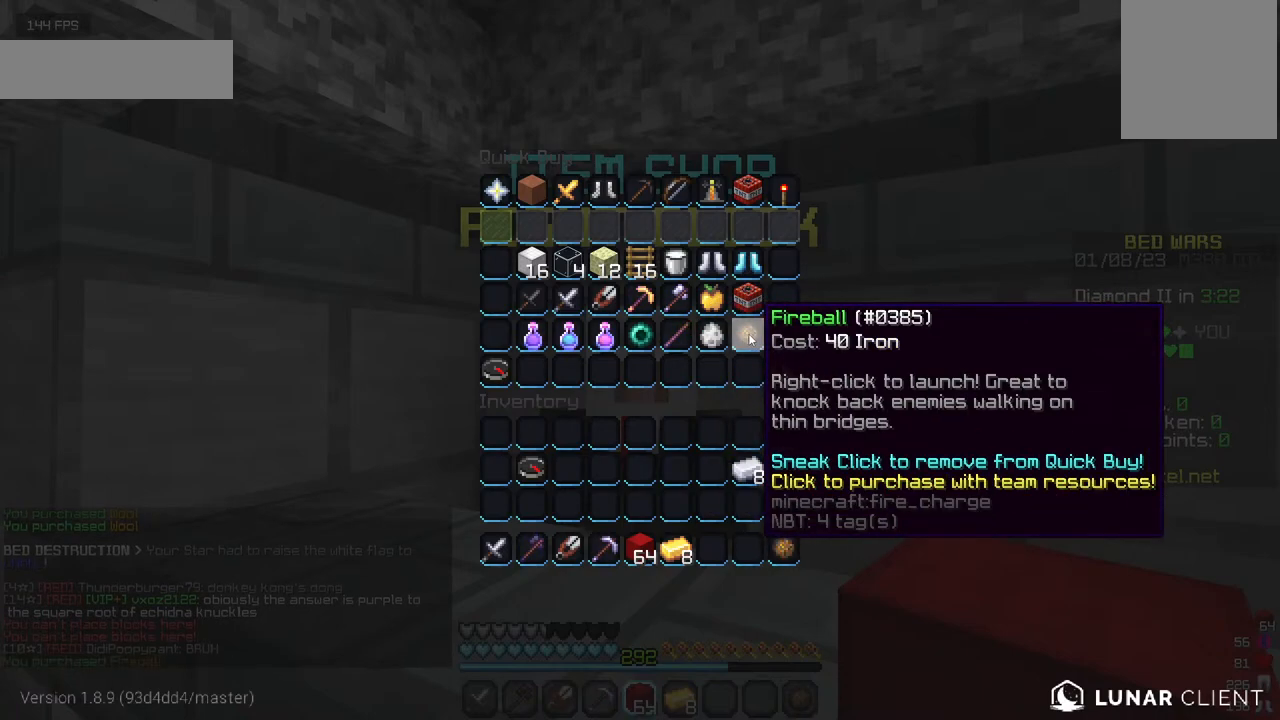
{"keys": ["w"], "mouse": [], "events": [[234, "w", "down"]]}
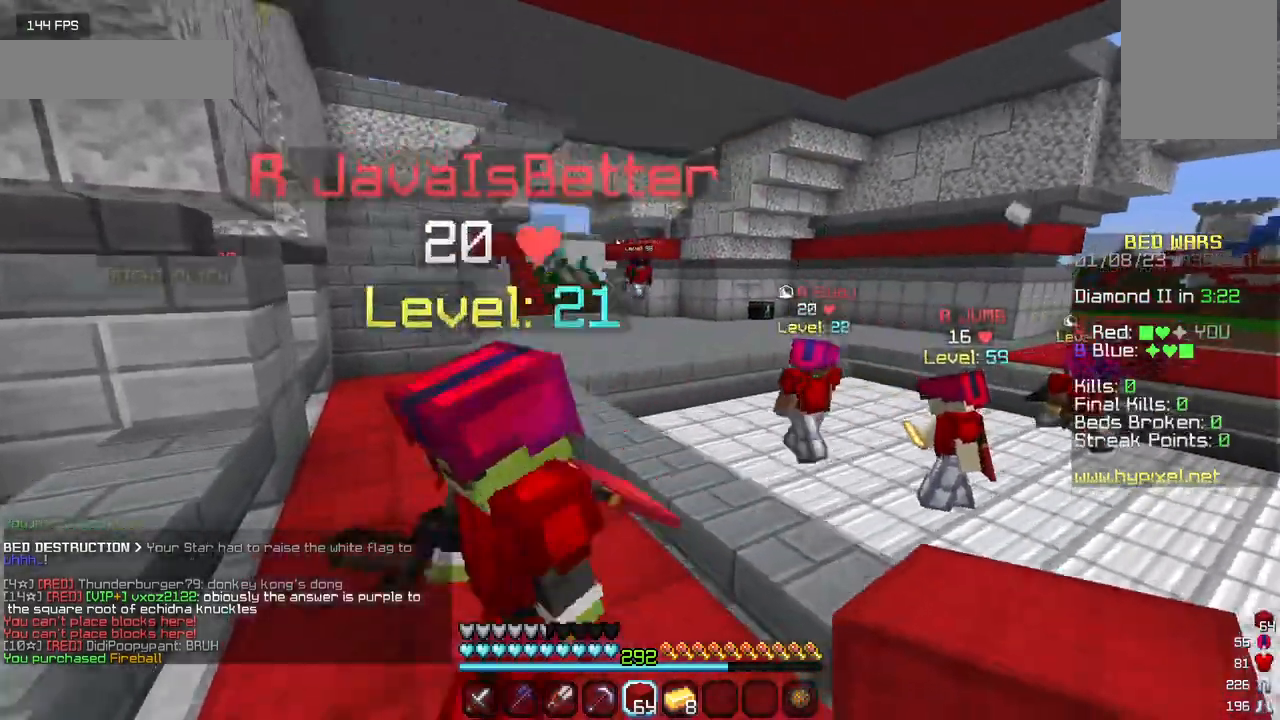
{"keys": ["w"], "mouse": [], "events": []}
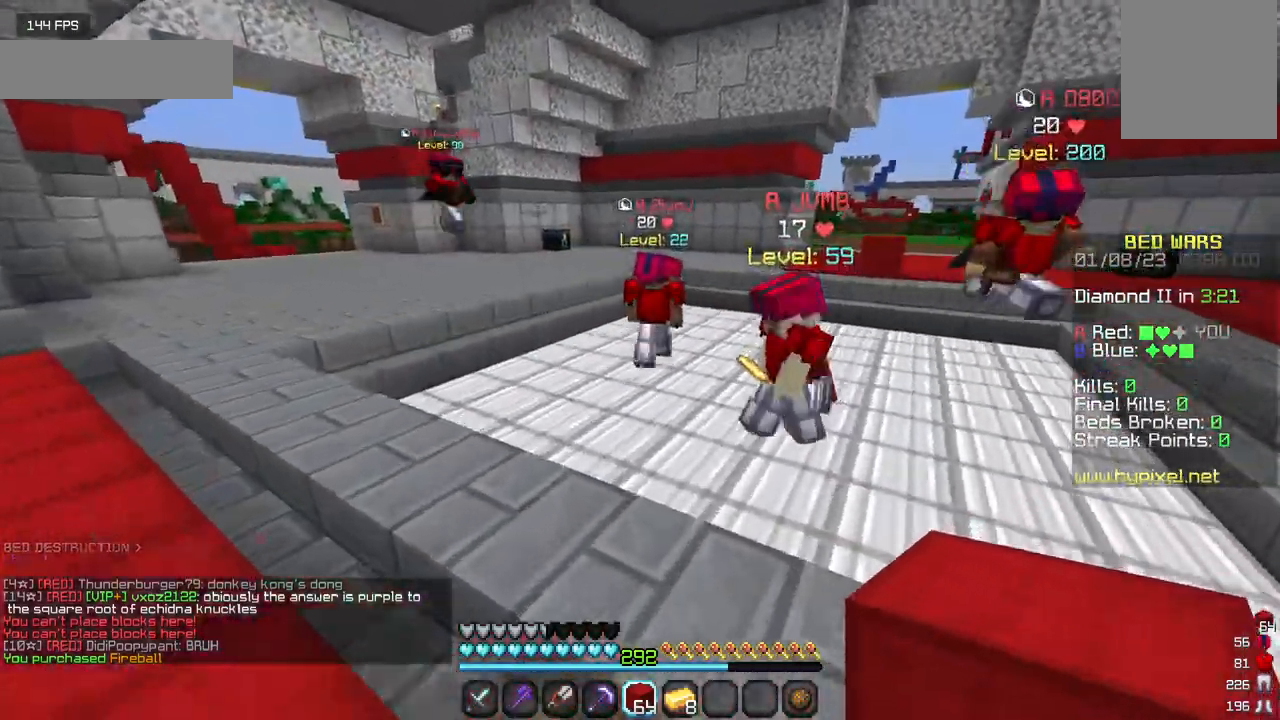
{"keys": ["w"], "mouse": [], "events": []}
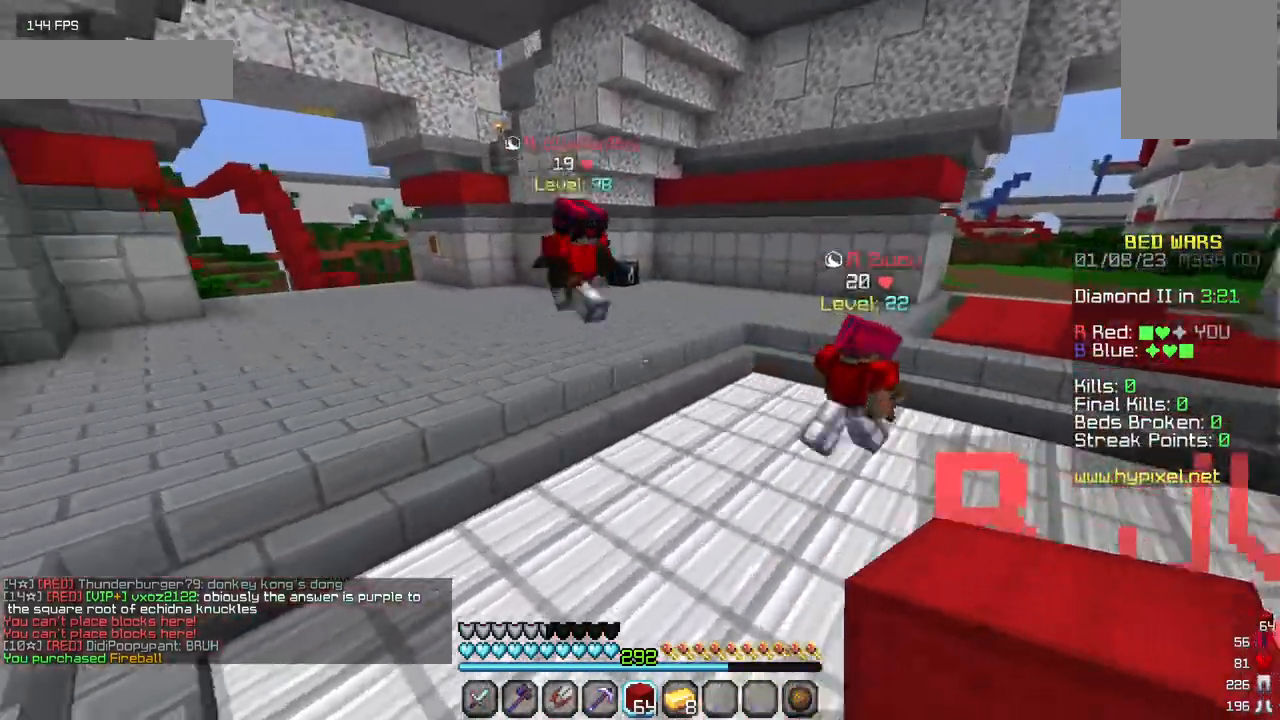
{"keys": ["w"], "mouse": [], "events": []}
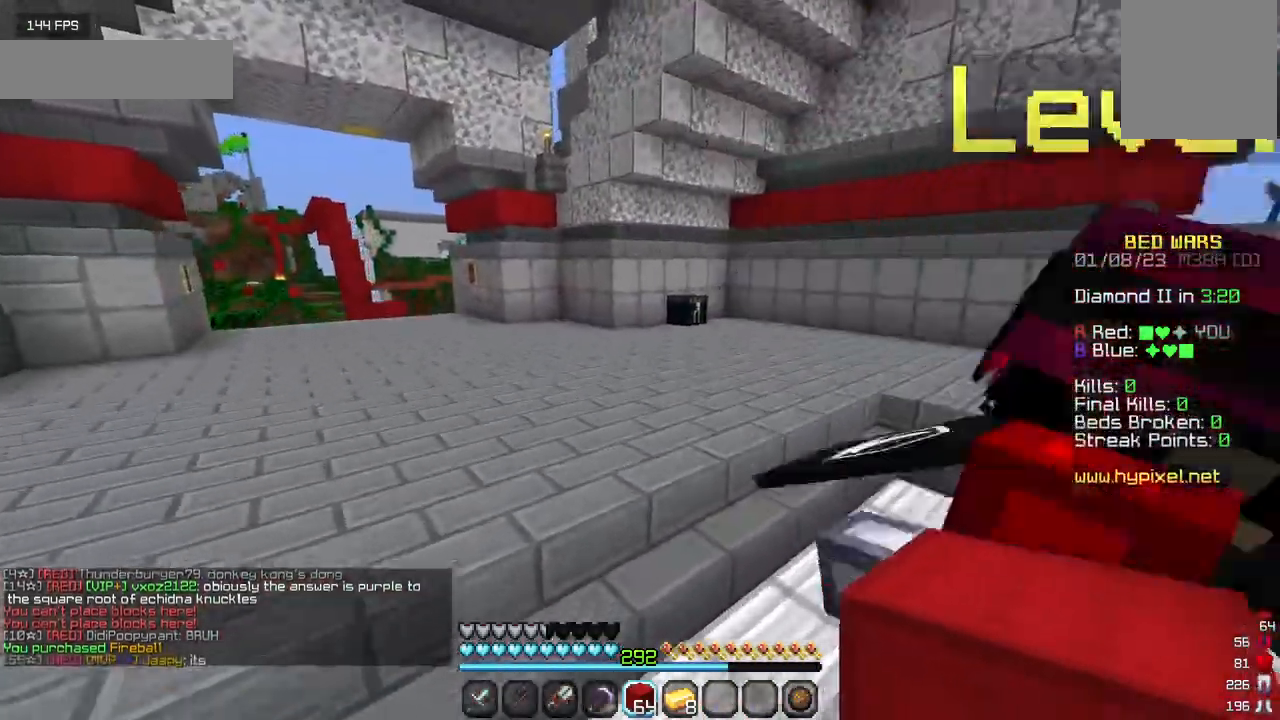
{"keys": ["w"], "mouse": [], "events": []}
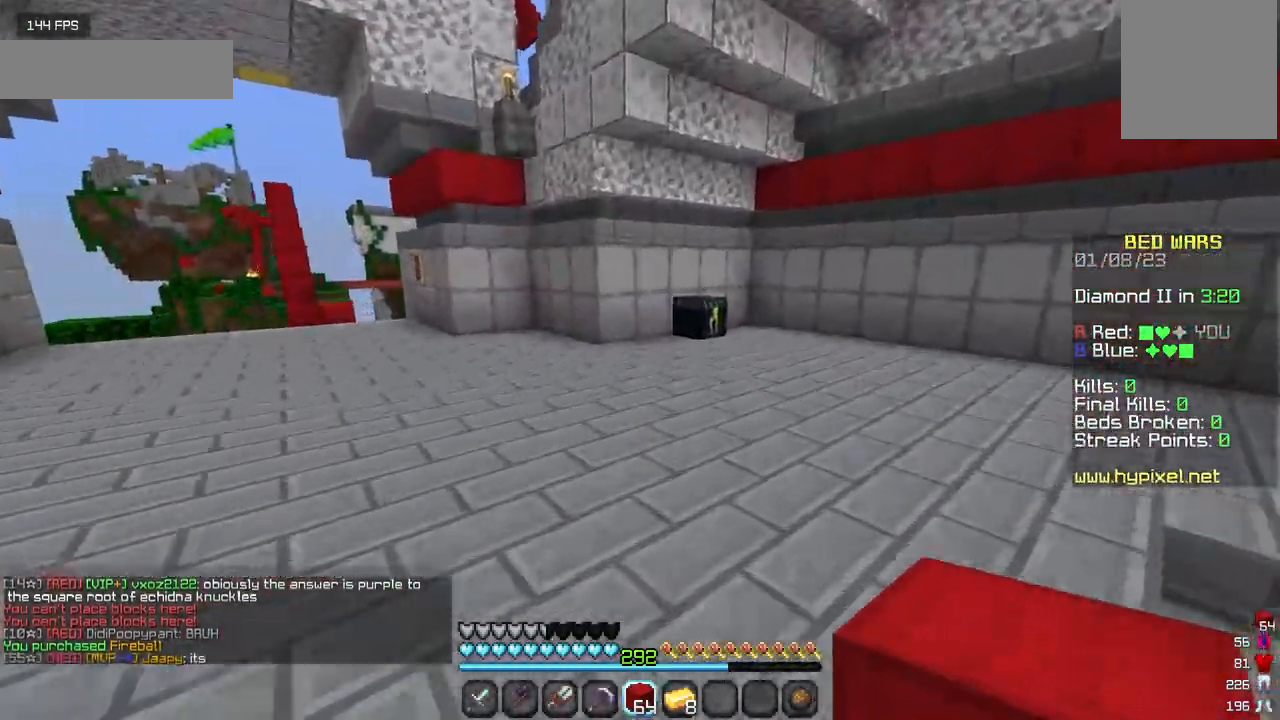
{"keys": ["a", "w"], "mouse": [], "events": [[250, "a", "down"]]}
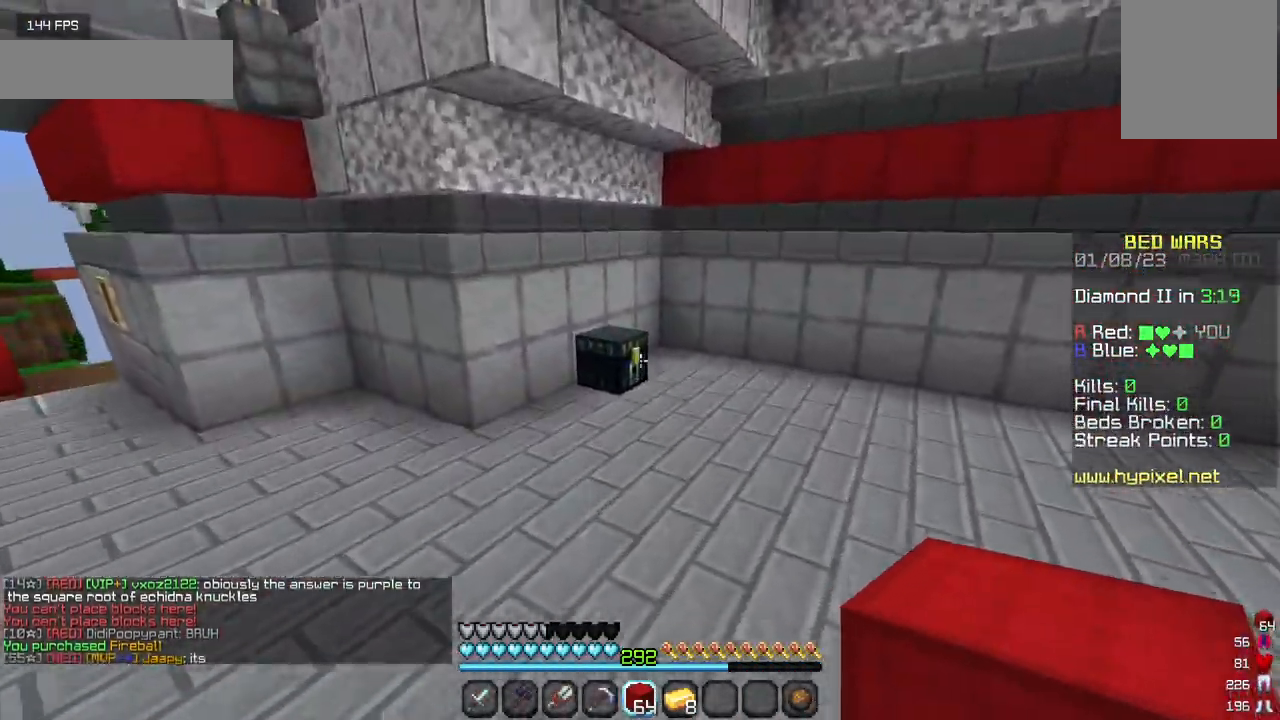
{"keys": ["w"], "mouse": [], "events": [[317, "a", "up"]]}
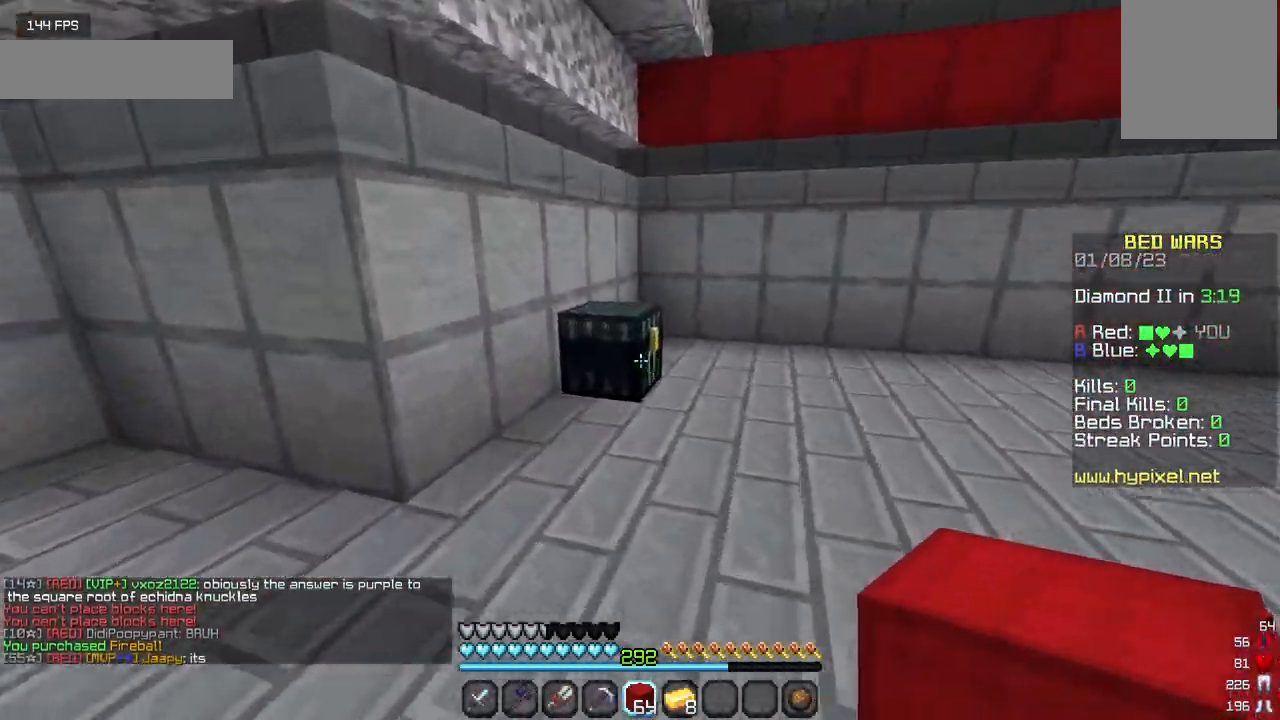
{"keys": [], "mouse": []}
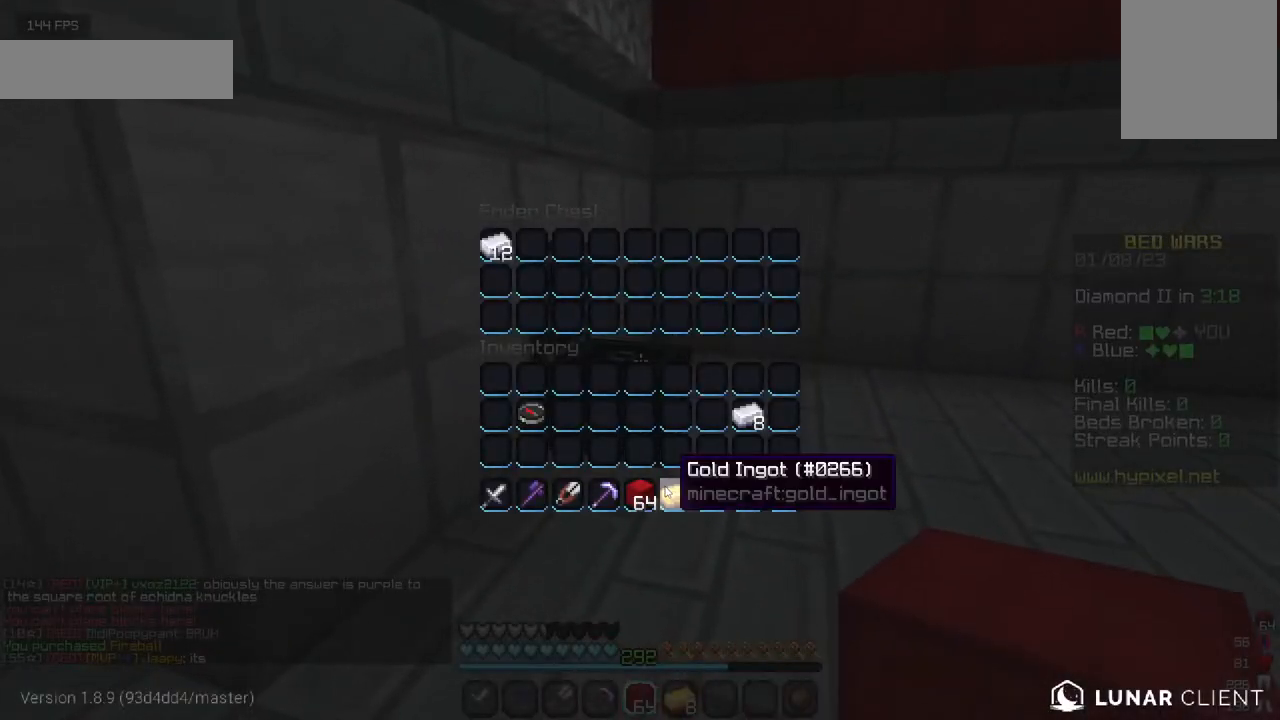
{"keys": [], "mouse": [], "events": []}
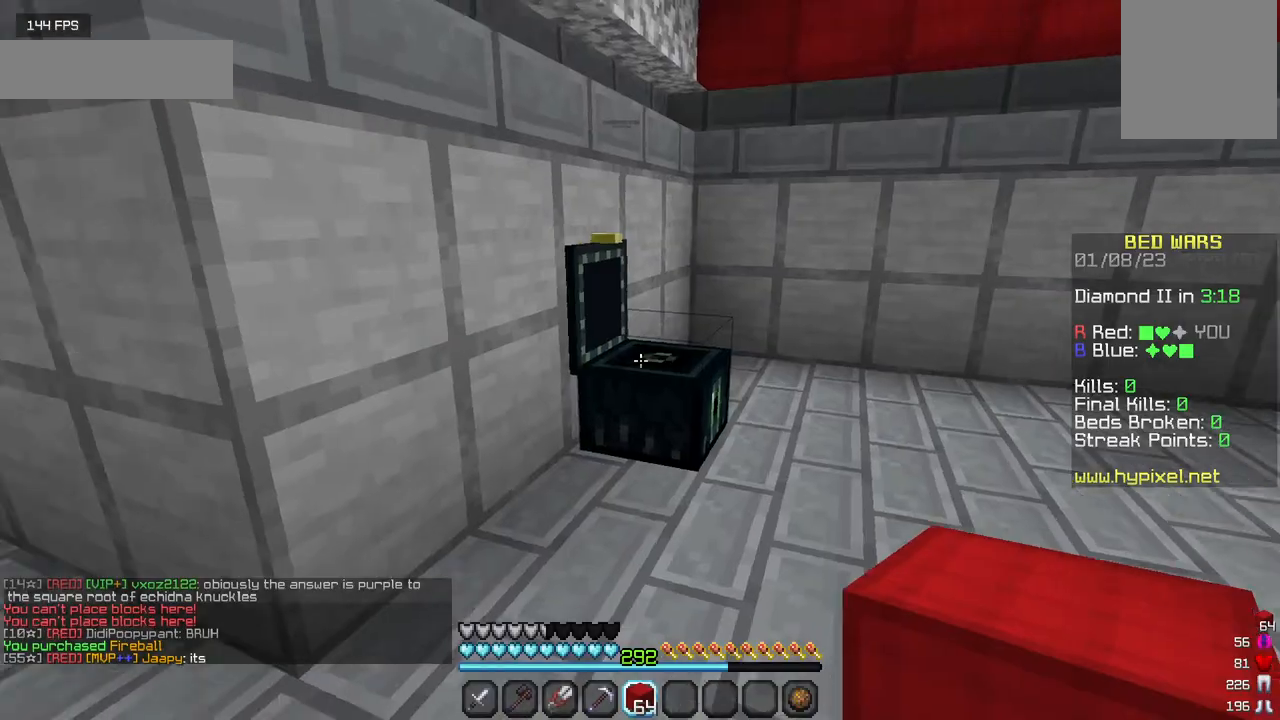
{"keys": ["w"], "mouse": [], "events": [[100, "w", "down"]]}
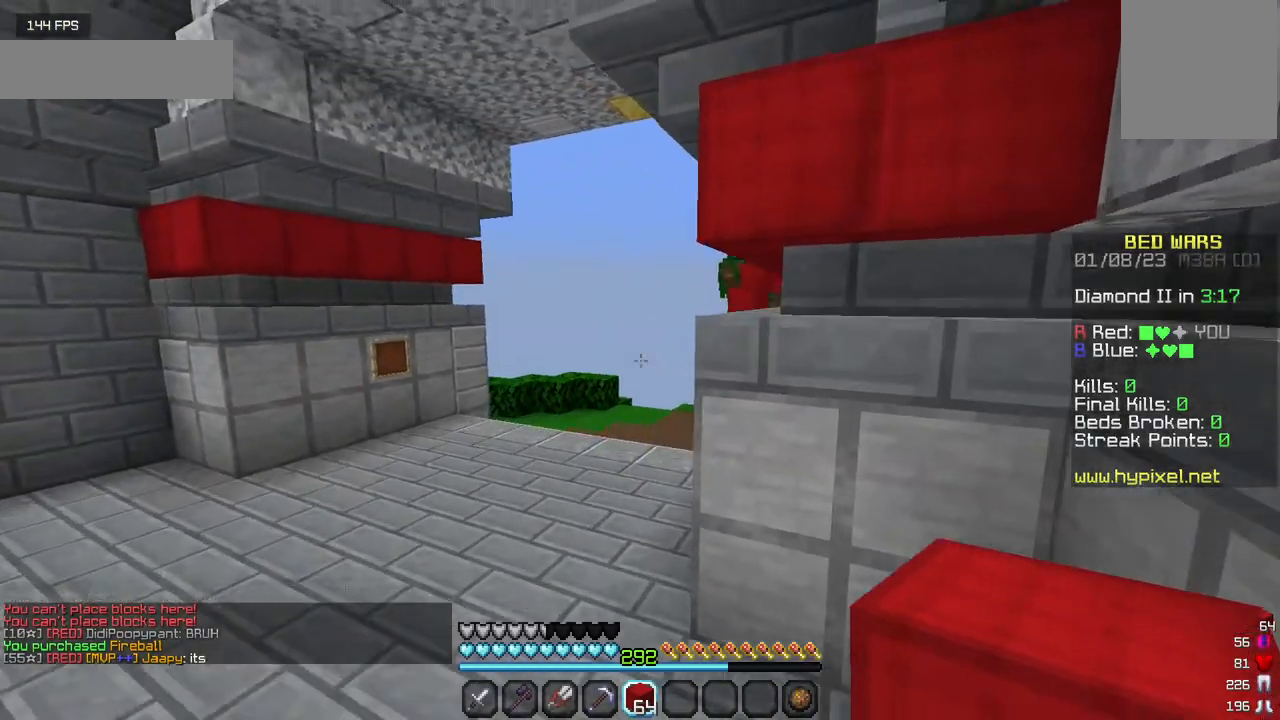
{"keys": ["w"], "mouse": [], "events": [[100, "a", "down"], [500, "a", "up"]]}
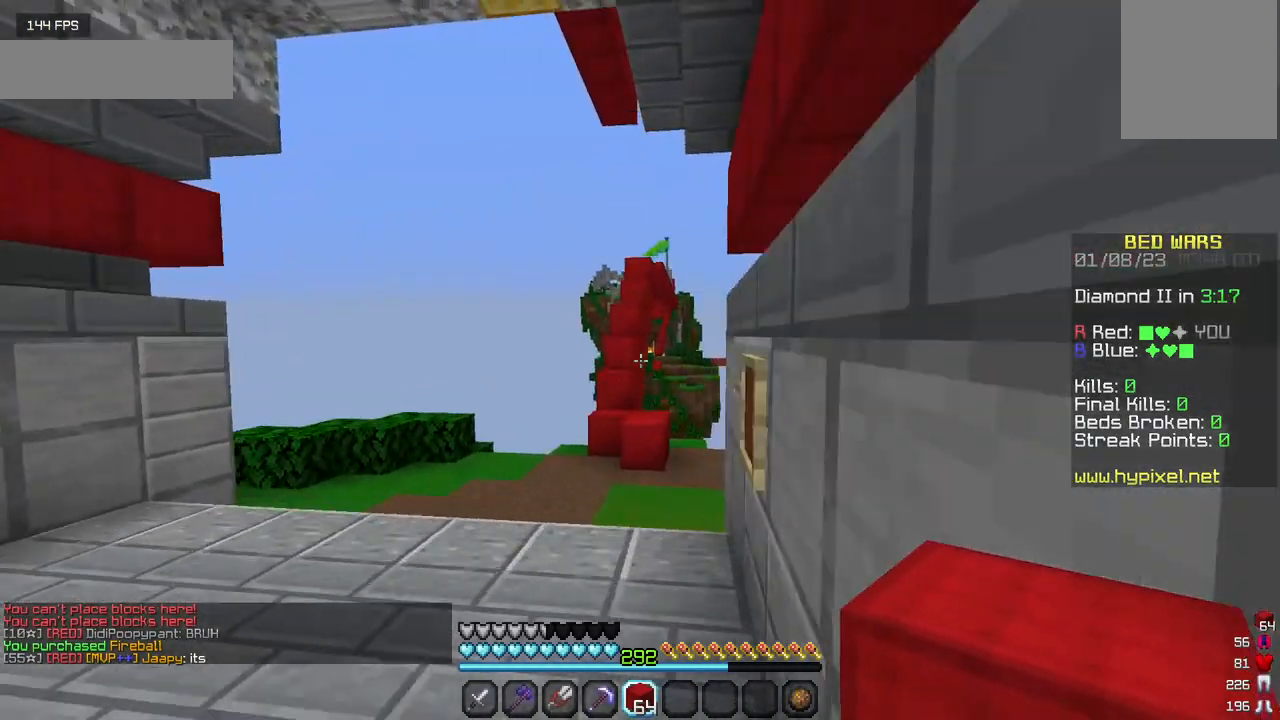
{"keys": ["w"], "mouse": [], "events": []}
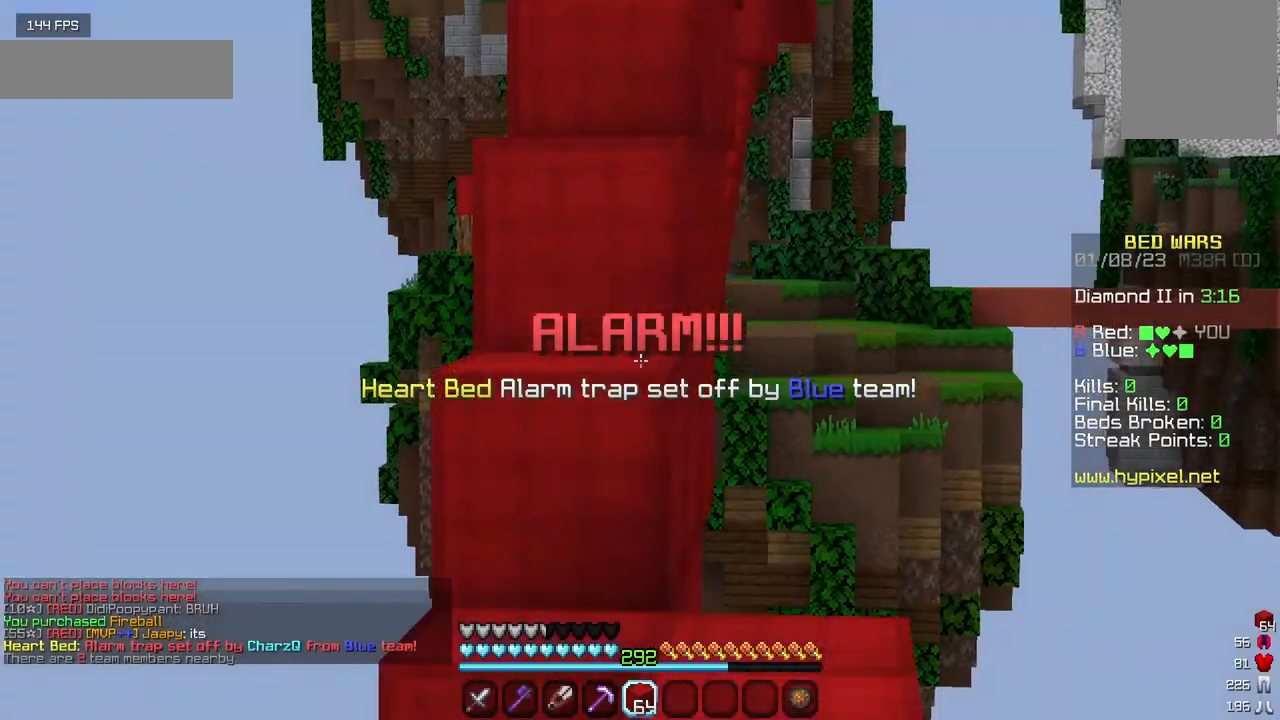
{"keys": ["a", "w"], "mouse": [], "events": [[250, "a", "down"]]}
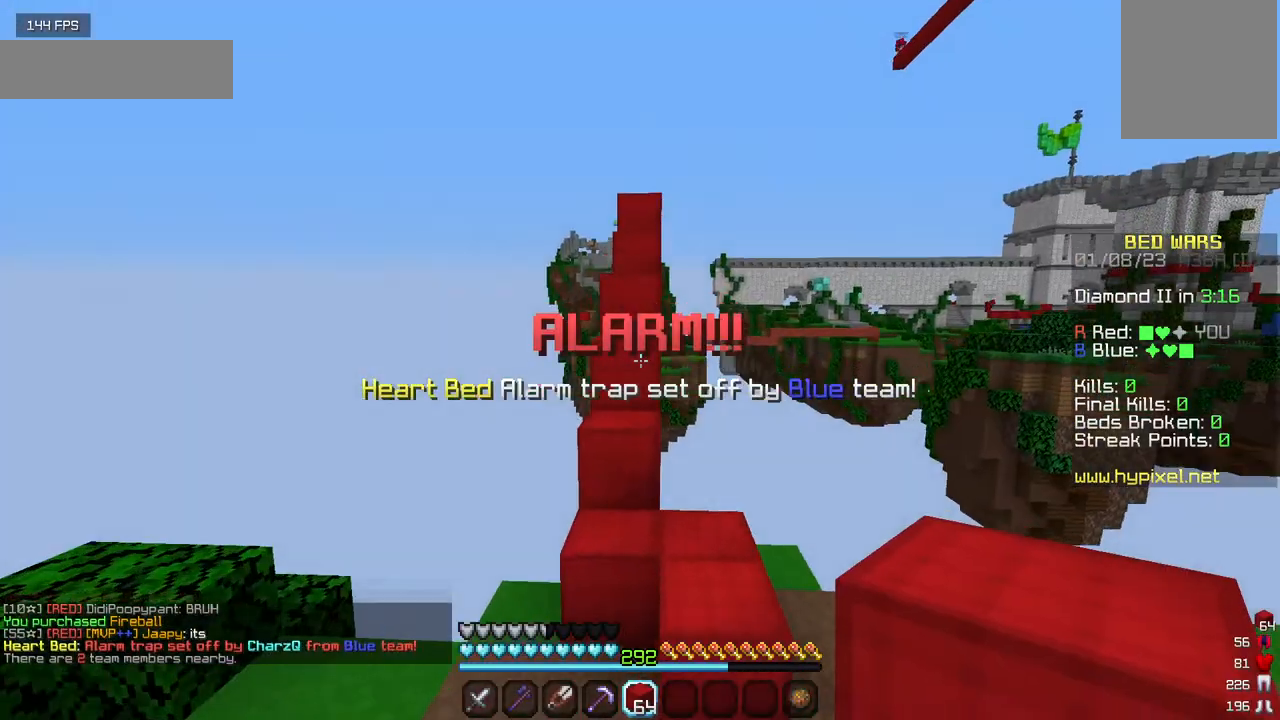
{"keys": ["w"], "mouse": [], "events": [[50, "a", "up"]]}
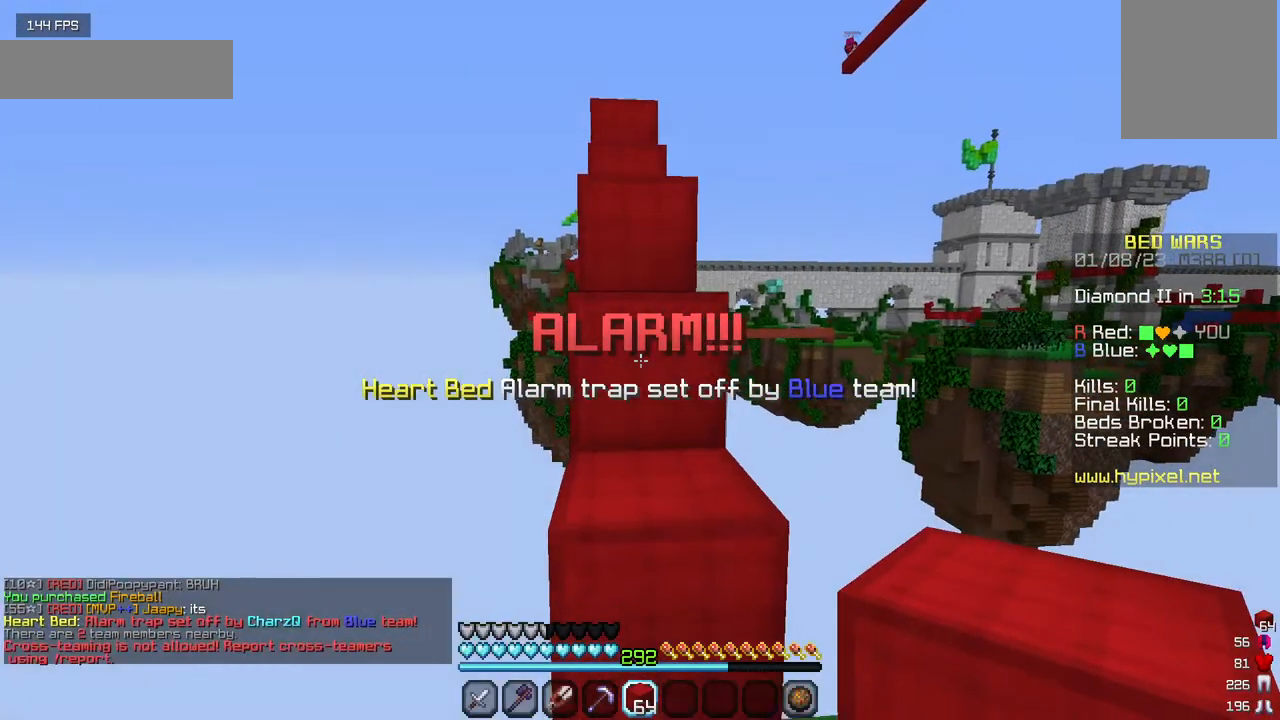
{"keys": ["w"], "mouse": [], "events": []}
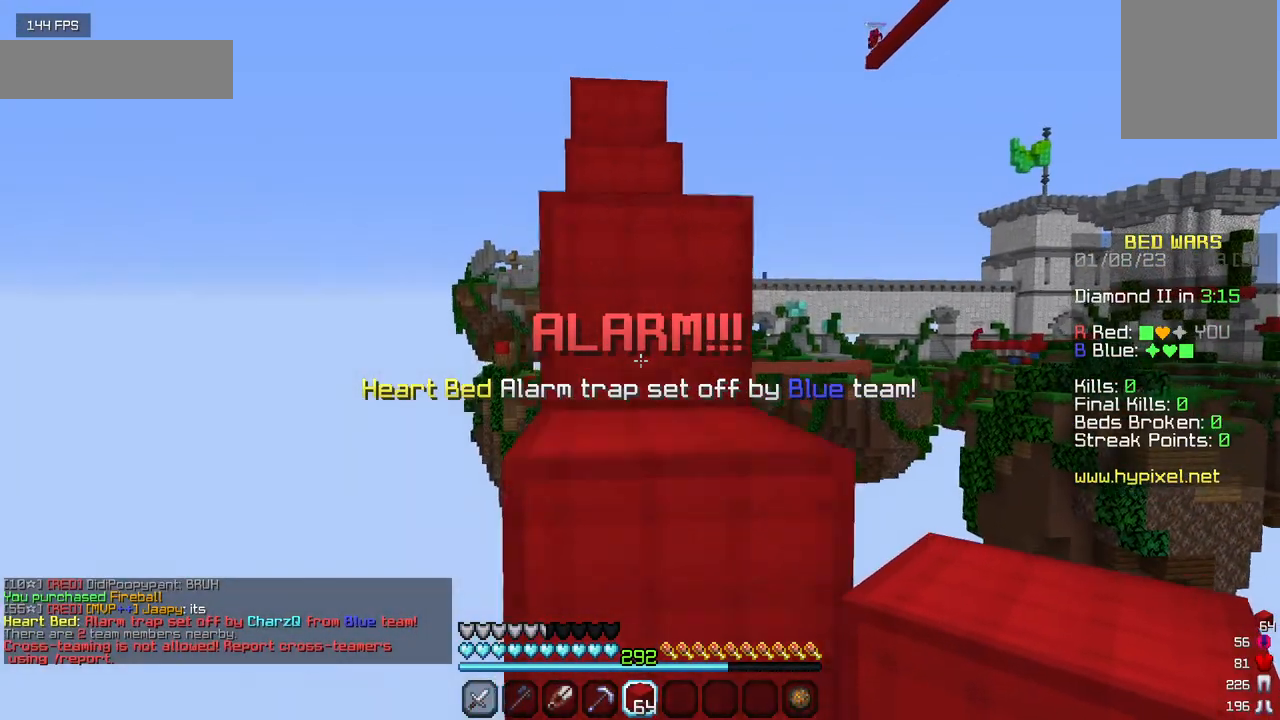
{"keys": ["w"], "mouse": [], "events": []}
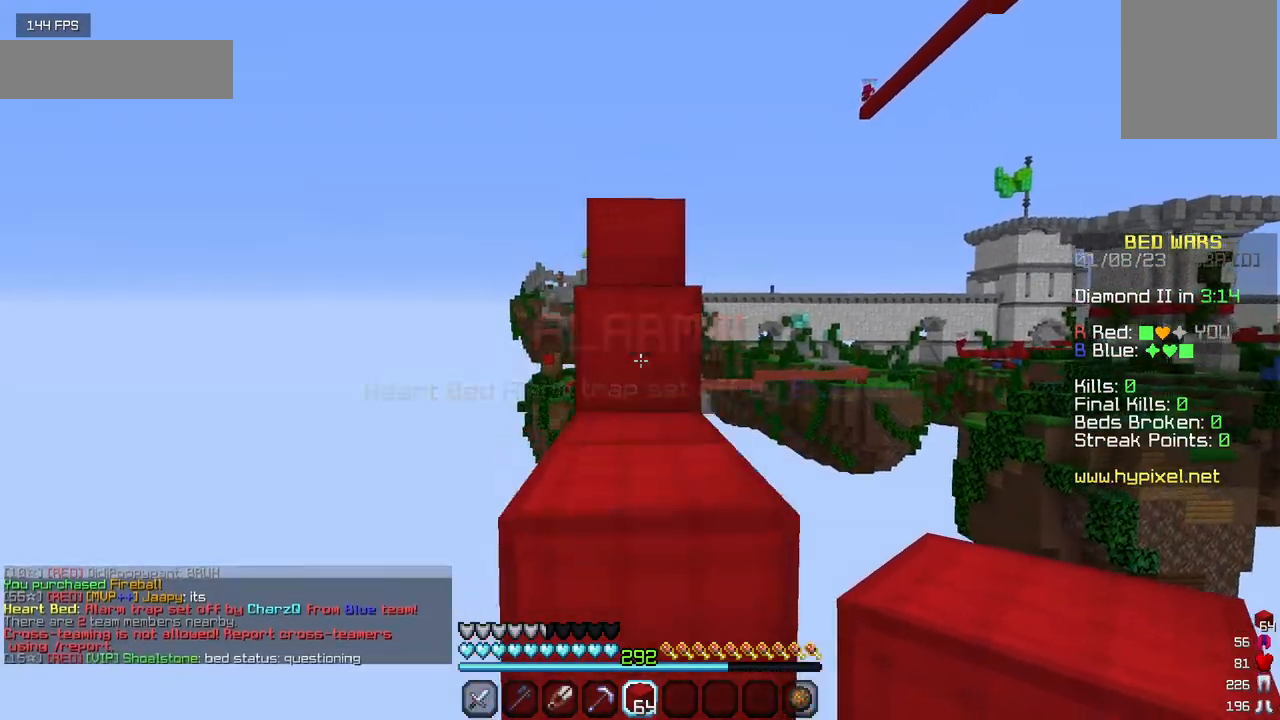
{"keys": ["w"], "mouse": [], "events": []}
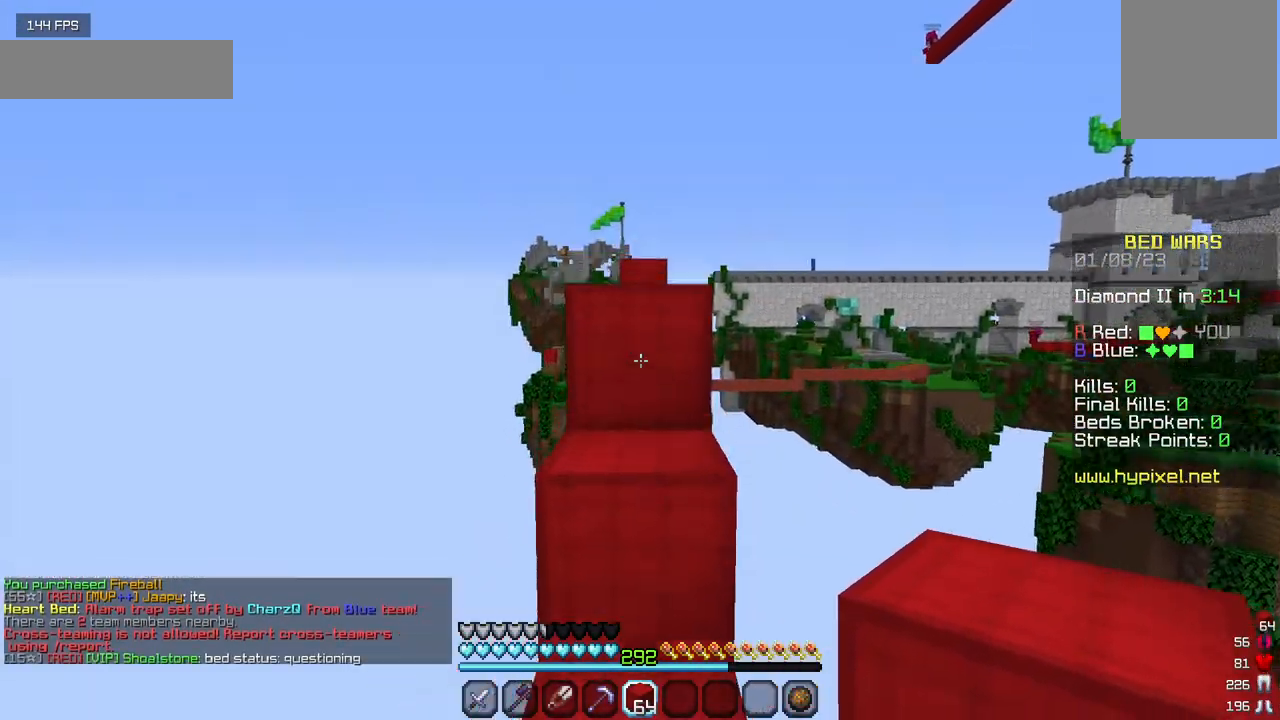
{"keys": ["w"], "mouse": [], "events": []}
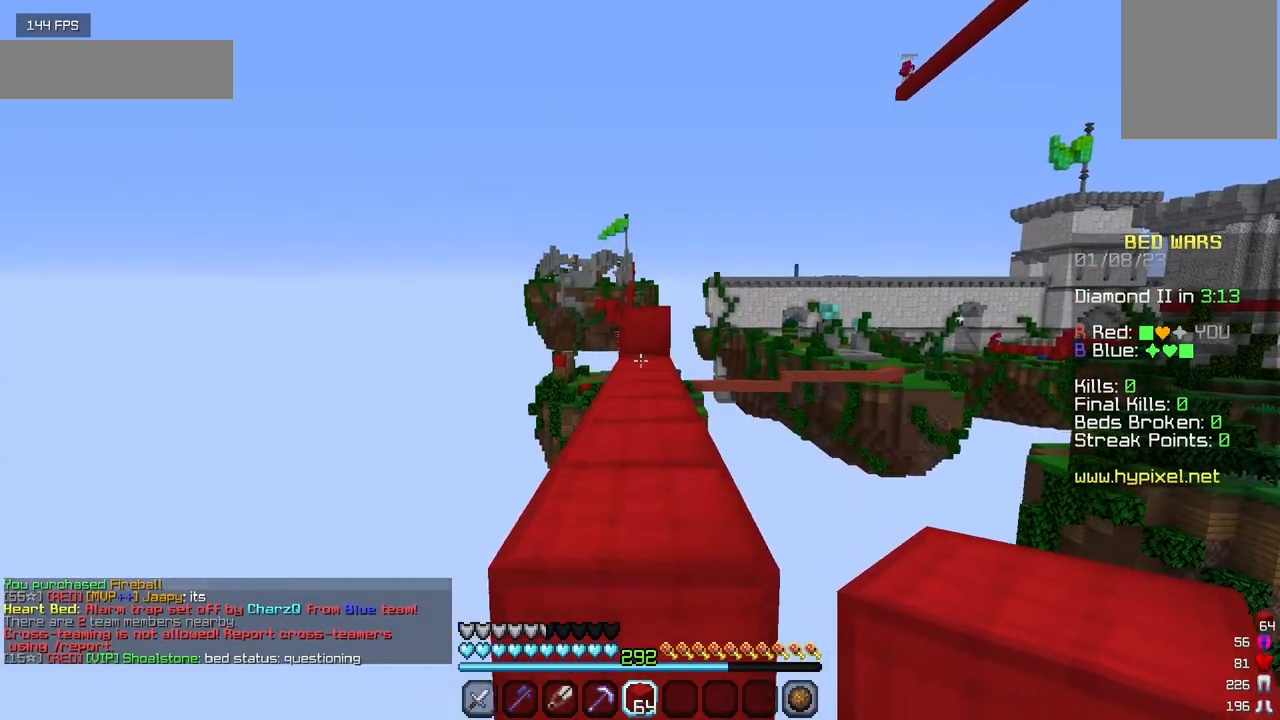
{"keys": ["w"], "mouse": [], "events": []}
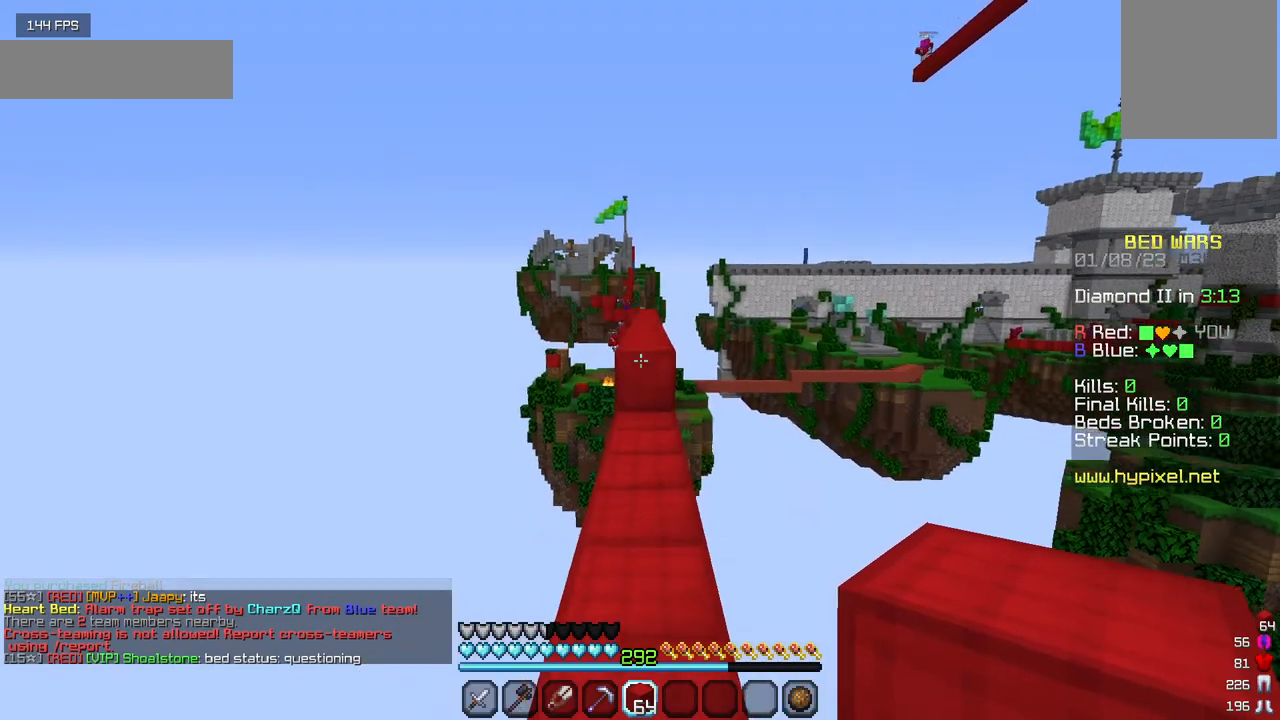
{"keys": ["w"], "mouse": [], "events": []}
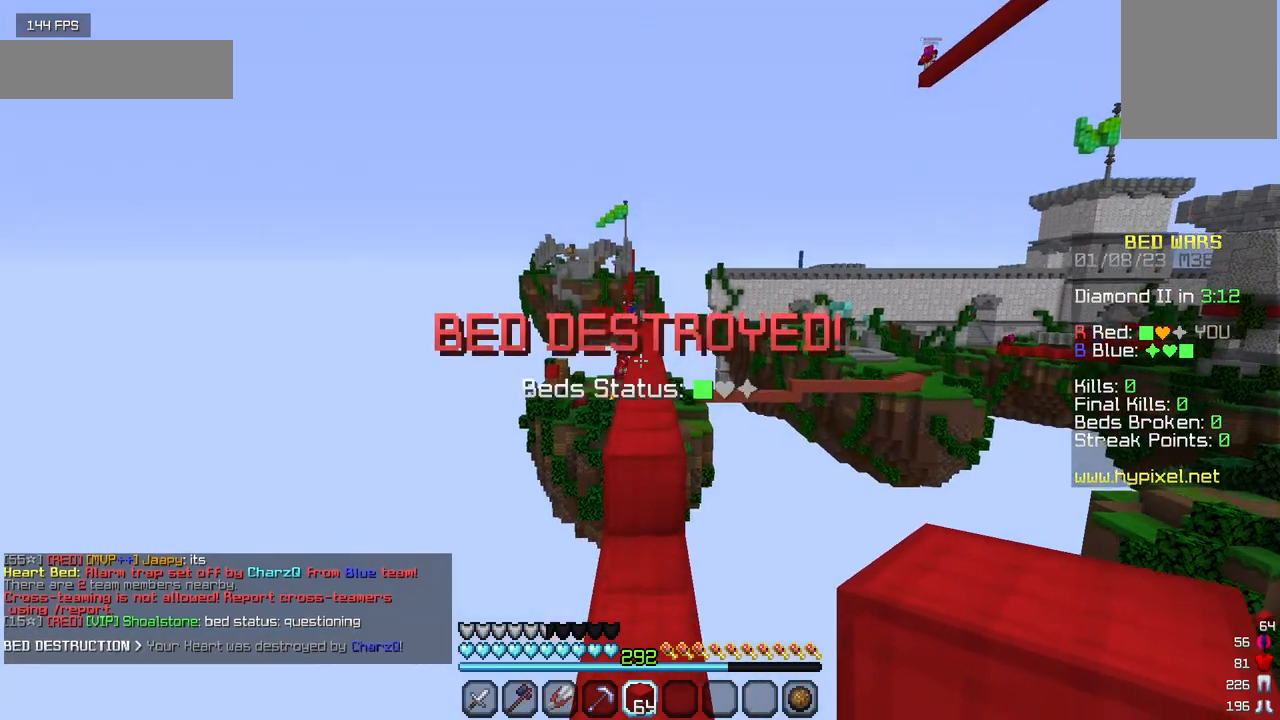
{"keys": ["w"], "mouse": [], "events": []}
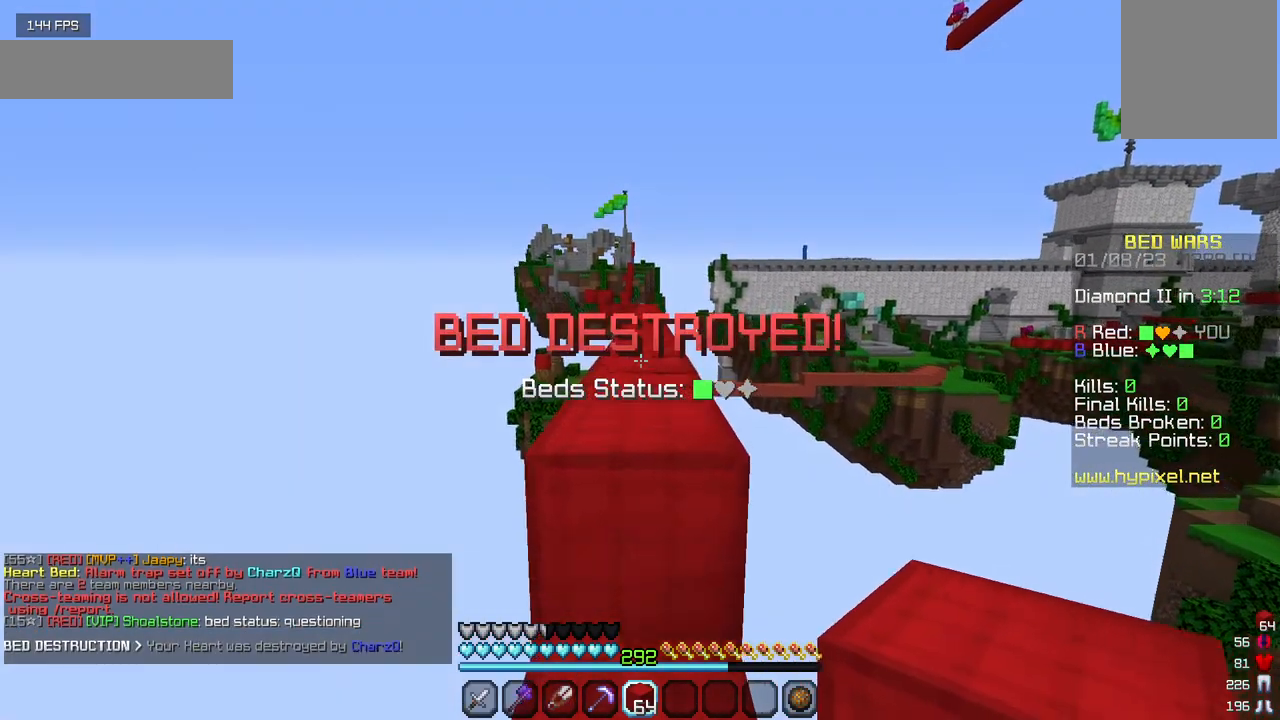
{"keys": ["w"], "mouse": [], "events": []}
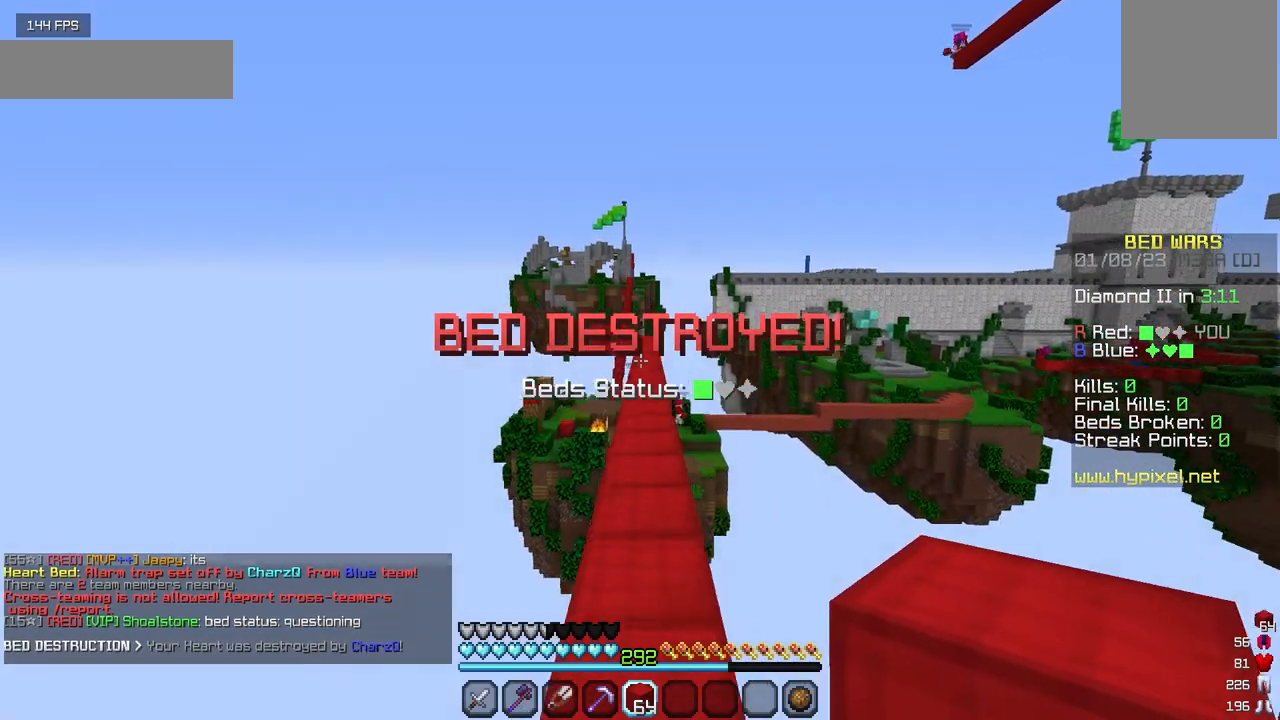
{"keys": ["w"], "mouse": [], "events": []}
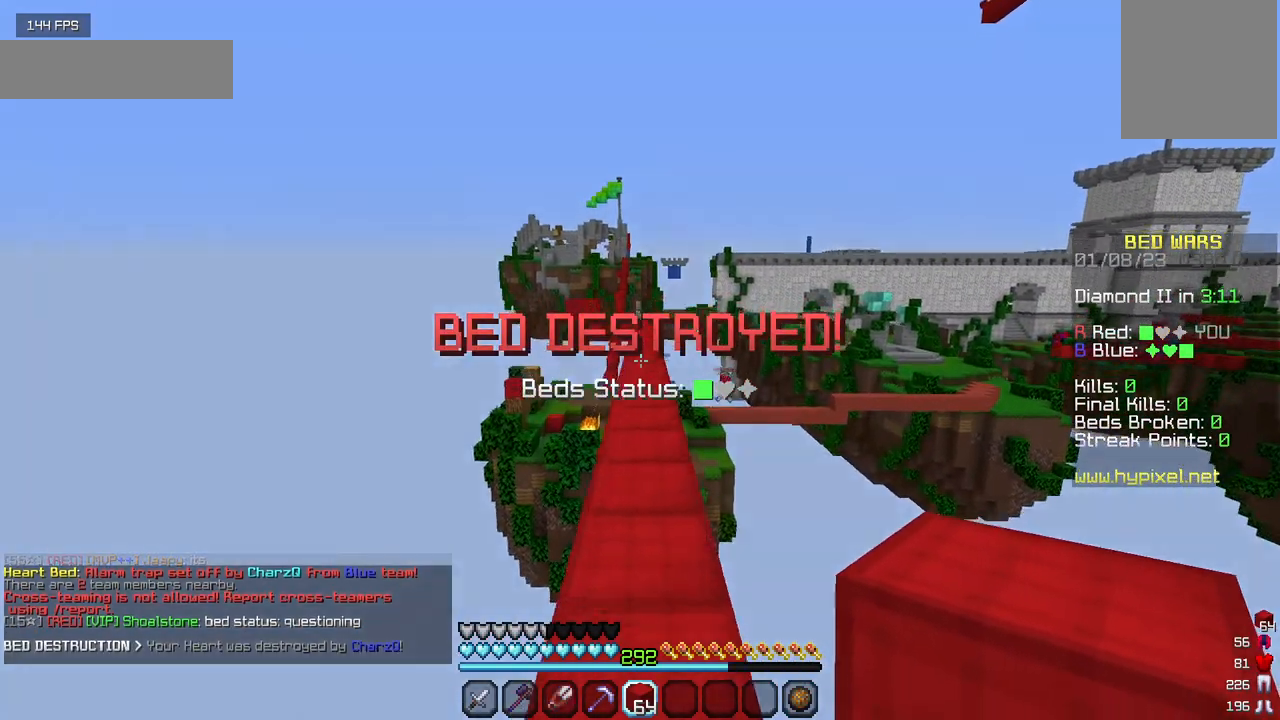
{"keys": ["w"], "mouse": [], "events": []}
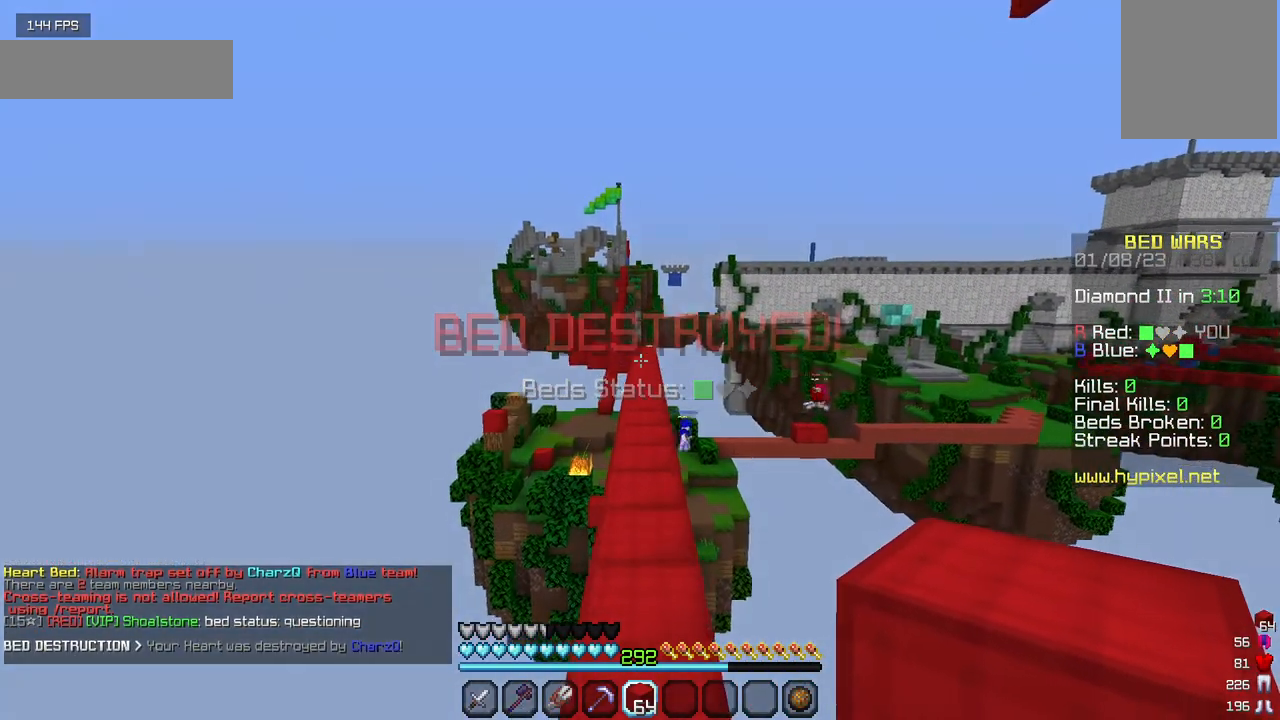
{"keys": ["w"], "mouse": [], "events": []}
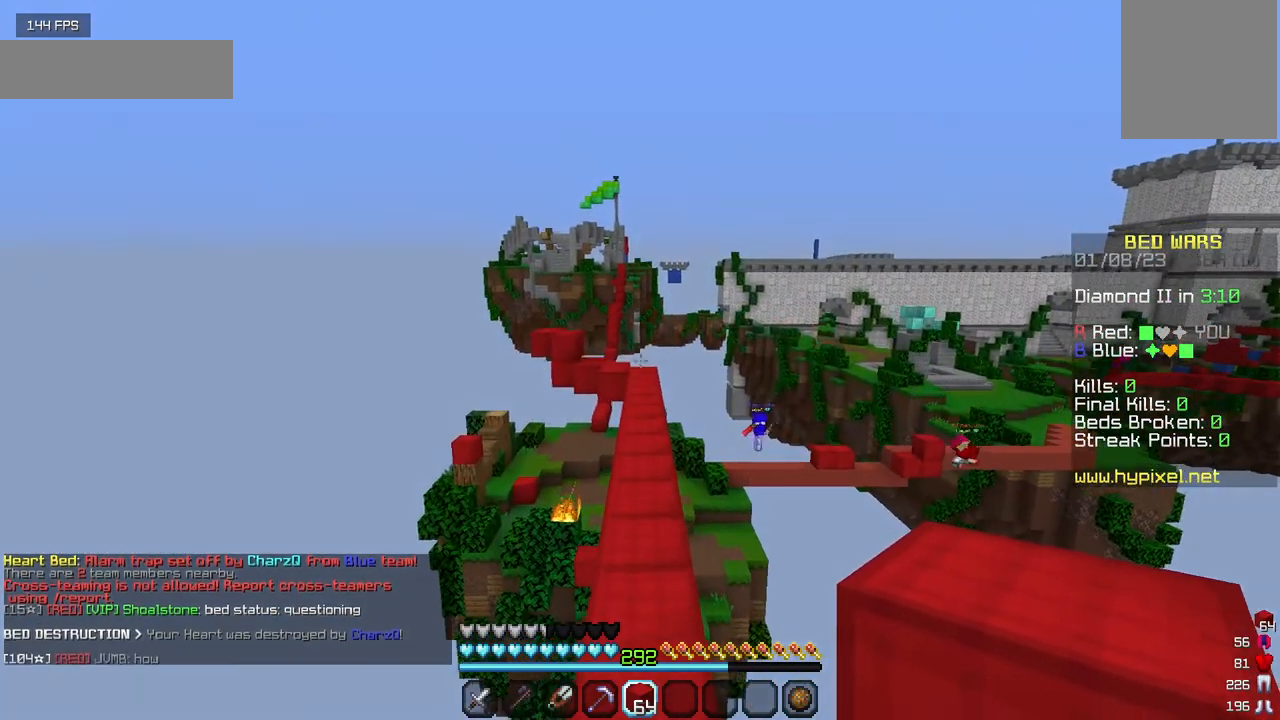
{"keys": ["w"], "mouse": [], "events": []}
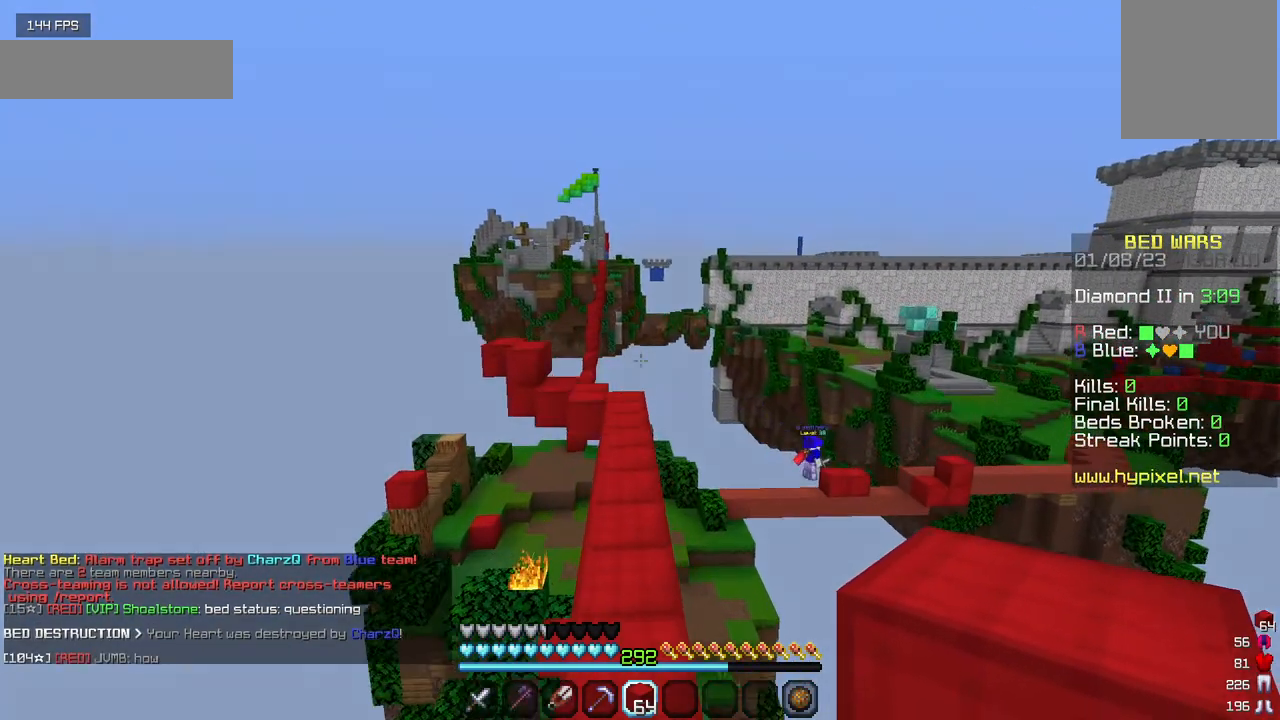
{"keys": ["w"], "mouse": [], "events": []}